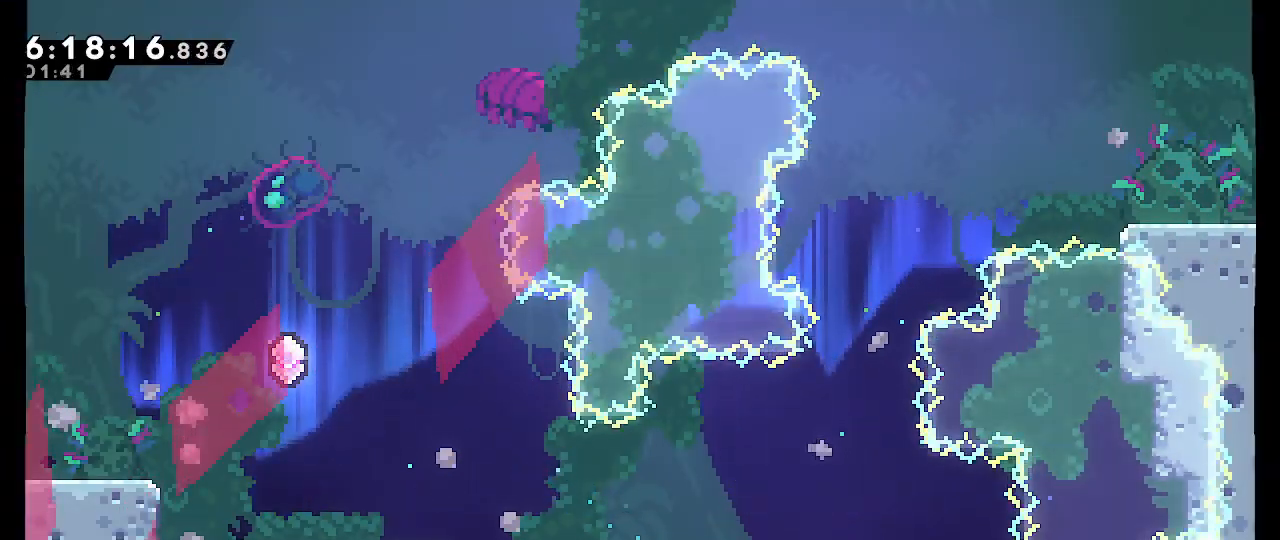
Gameplay with a controller (Nintendo layout); each line is a JSON object with the inputs held at the frame after it. "events" lists button and stick changes between this image and that frame as [ms after this image, input, new state], when the widget could be followed in between. Not read: DPAD_DOWN DPAD_LEFT DPAD_RIGHT DPAD_UP L3 R3 START.
{"buttons": [], "left_stick": "left", "right_stick": "center", "events": [[433, "left_stick", "left"]]}
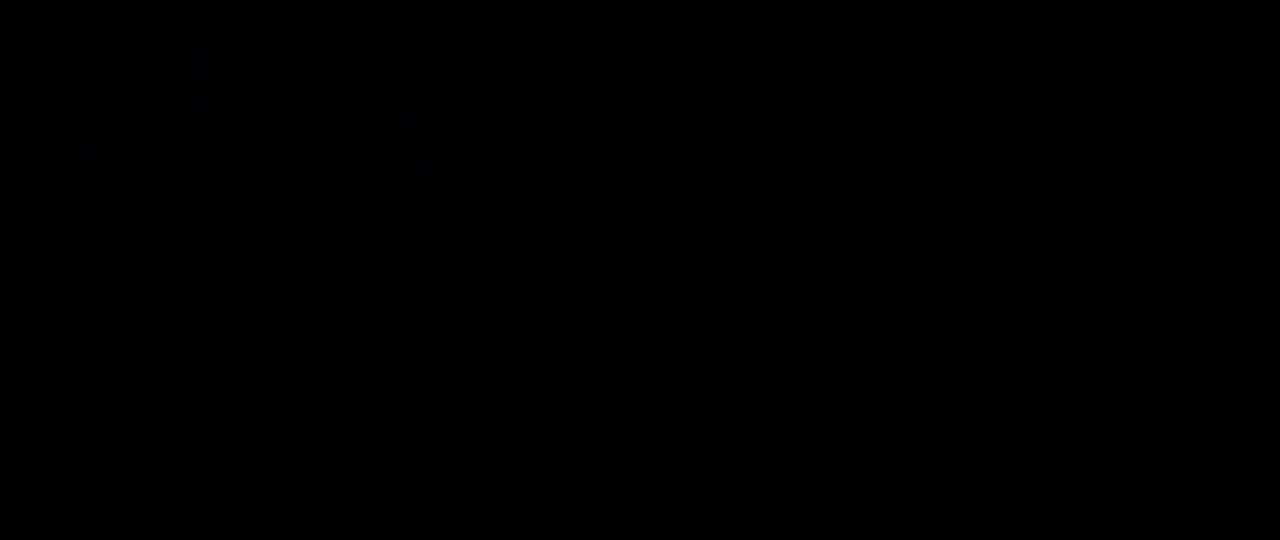
{"buttons": [], "left_stick": "left", "right_stick": "center", "events": []}
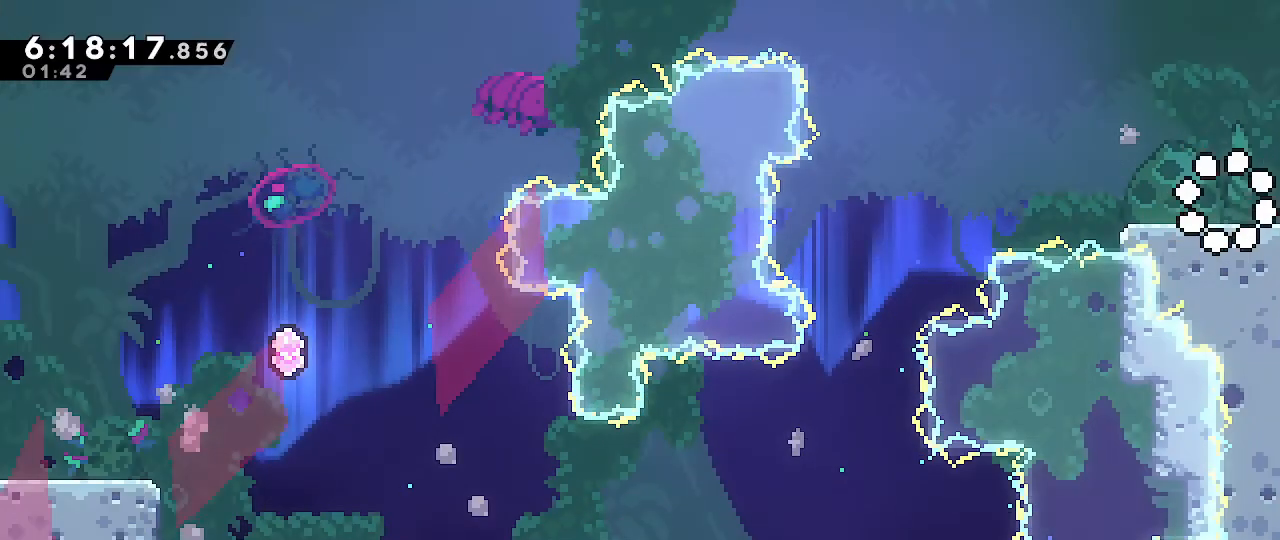
{"buttons": [], "left_stick": "left", "right_stick": "center", "events": []}
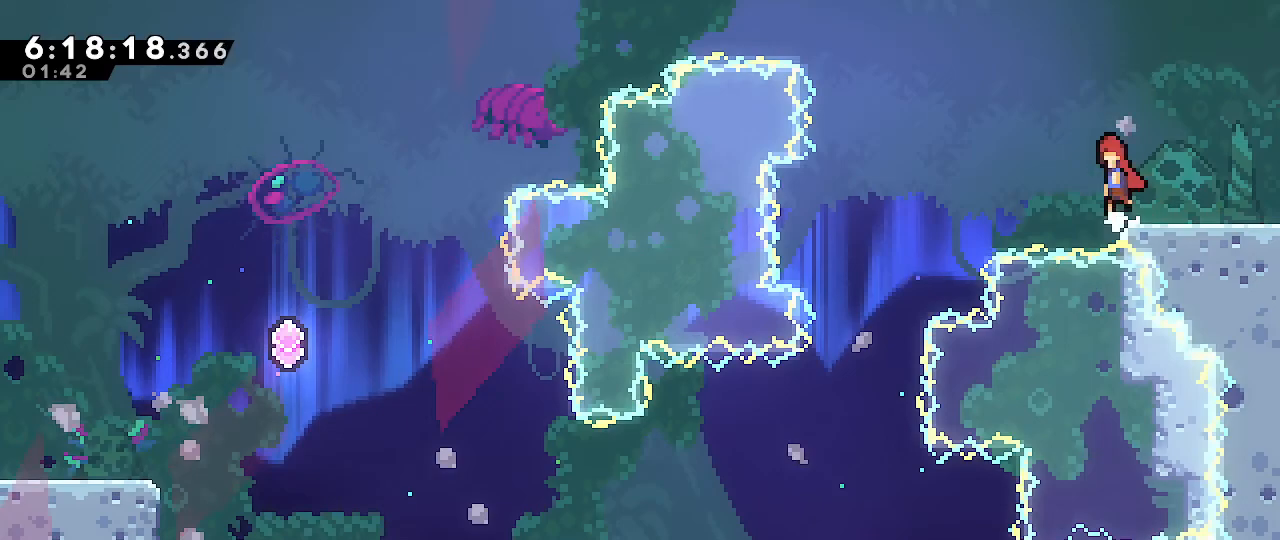
{"buttons": ["A"], "left_stick": "left", "right_stick": "center", "events": [[17, "A", "down"]]}
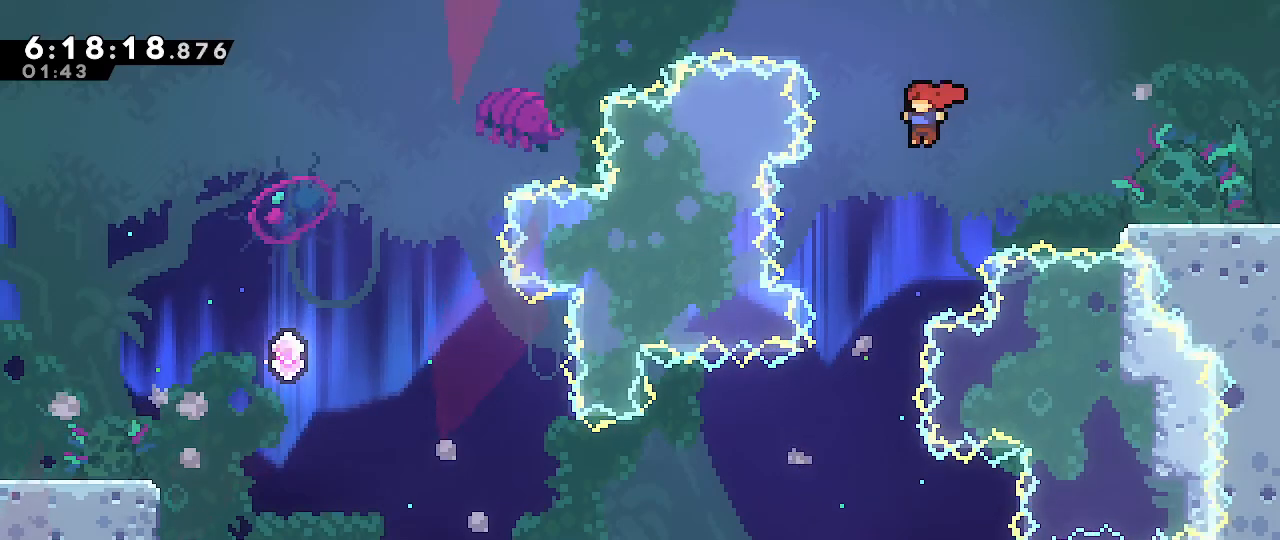
{"buttons": [], "left_stick": "left", "right_stick": "center", "events": [[83, "A", "up"], [200, "left_stick", "center"], [400, "left_stick", "left"]]}
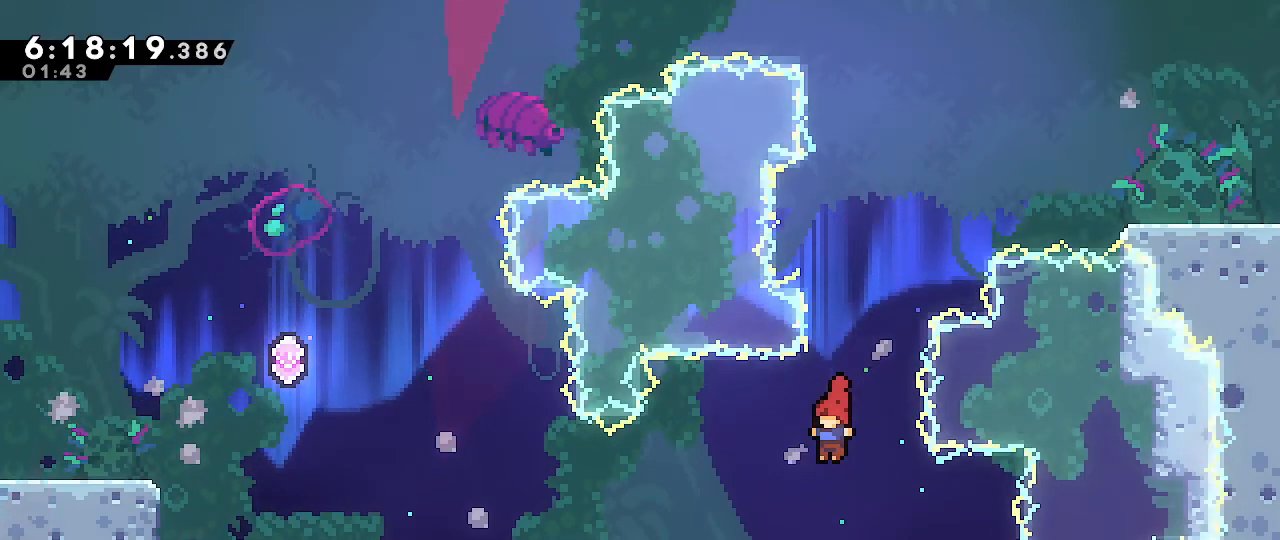
{"buttons": ["B"], "left_stick": "up-left", "right_stick": "center", "events": [[100, "left_stick", "up-left"], [383, "B", "down"]]}
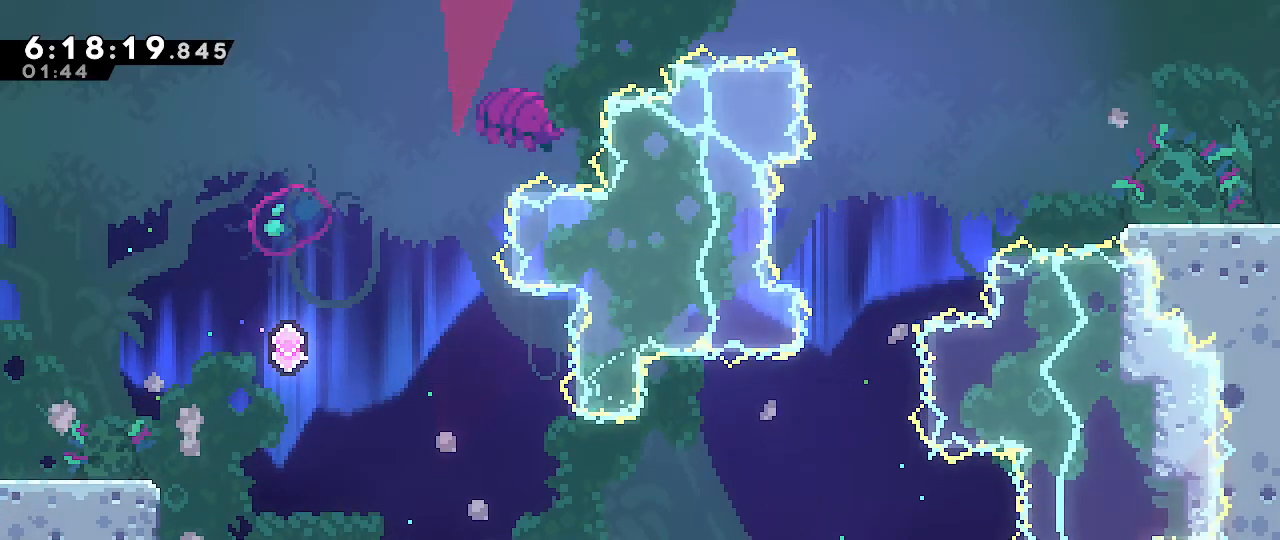
{"buttons": ["B"], "left_stick": "up-left", "right_stick": "center", "events": []}
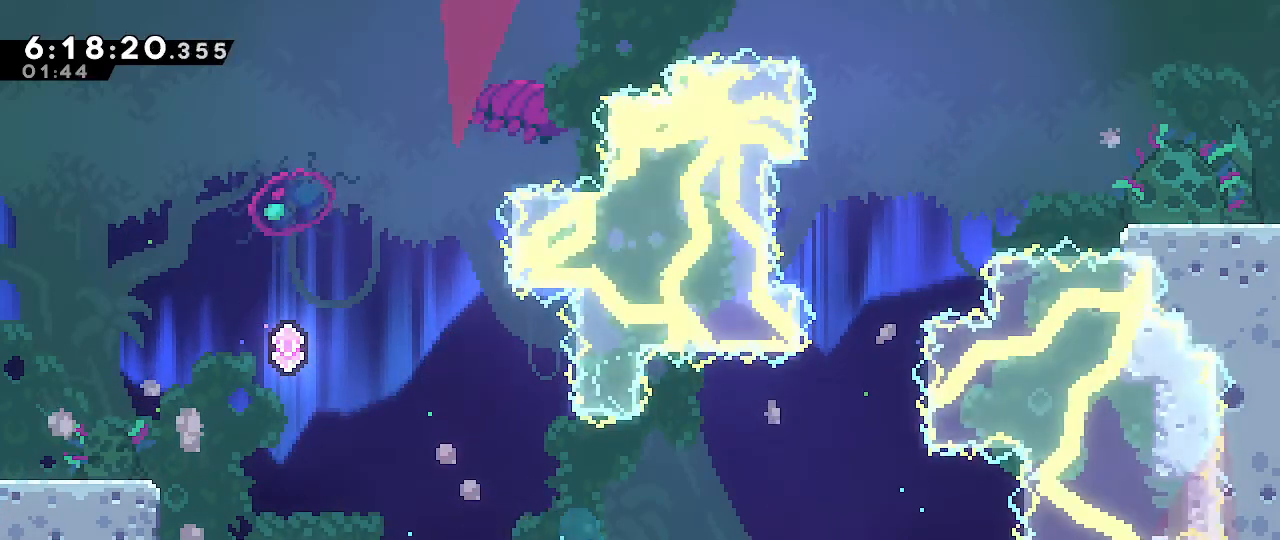
{"buttons": [], "left_stick": "center", "right_stick": "center", "events": [[333, "B", "up"], [450, "left_stick", "center"]]}
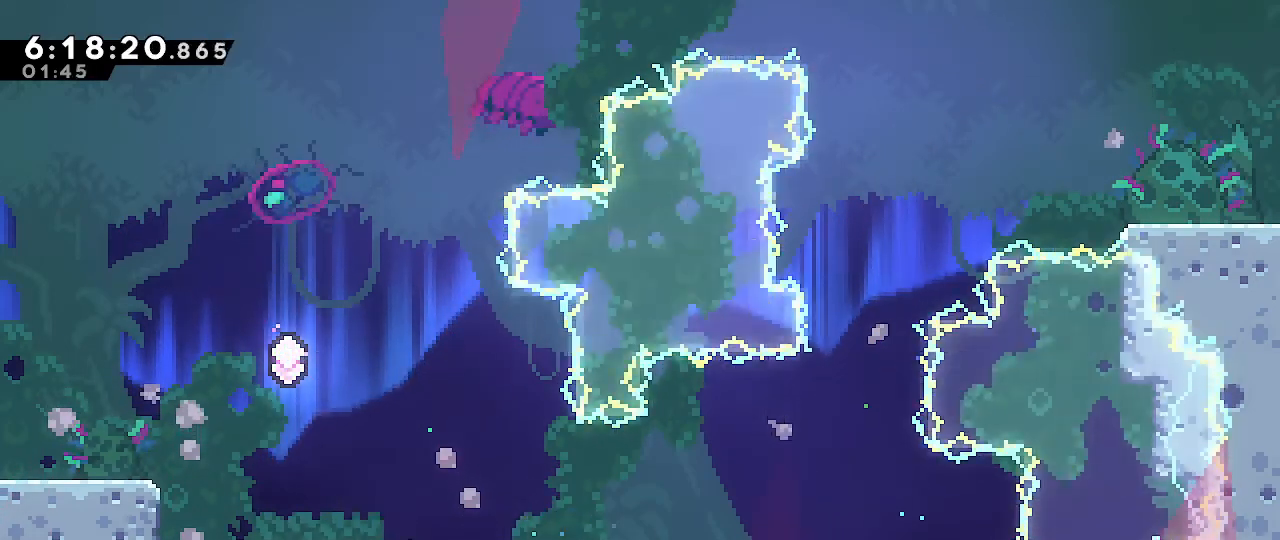
{"buttons": [], "left_stick": "center", "right_stick": "center", "events": []}